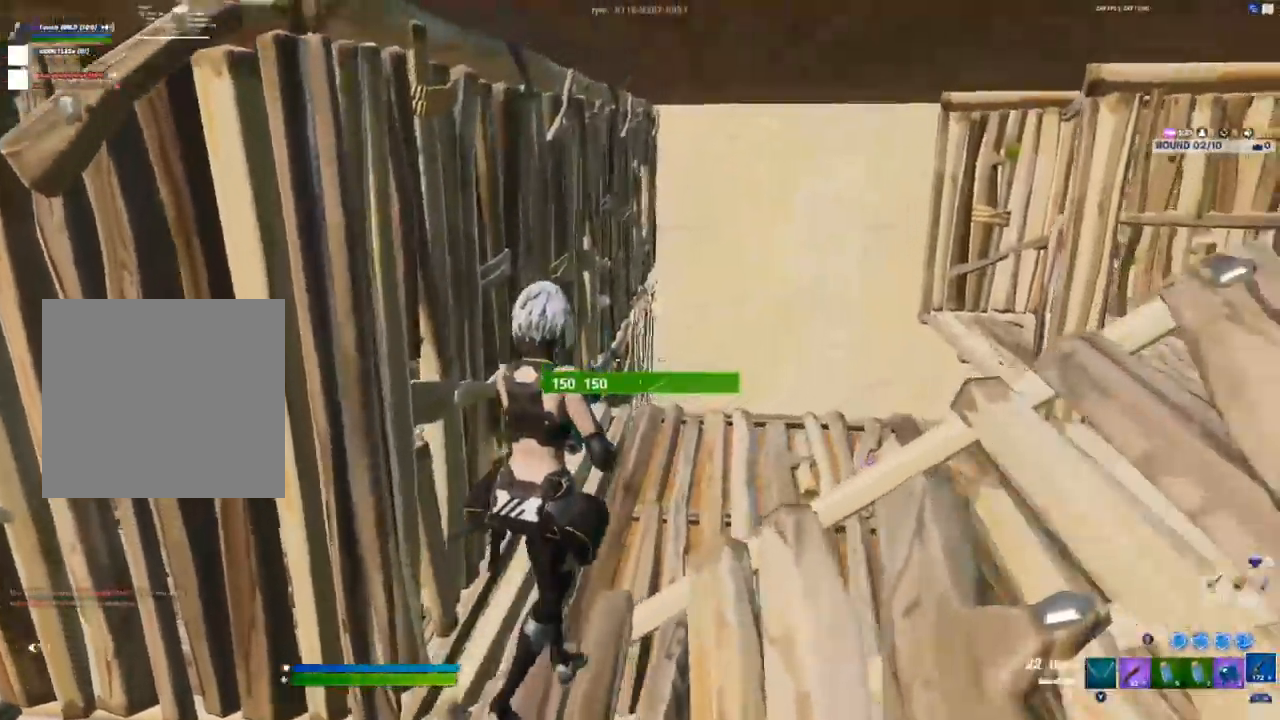
Gameplay with a controller (Xbox layout); each line is a JSON object with the inputs held at the frame after it. "events" lists button and stick changes between this image and that frame as [ms after this image, input, new state], when the widget could be followed in between.
{"buttons": ["L2", "R2"], "left_stick": "down-left", "right_stick": "center", "events": [[17, "left_stick", "right"], [83, "L2", "down"], [100, "R3", "down"], [183, "R3", "up"], [283, "R2", "down"], [417, "left_stick", "down-left"]]}
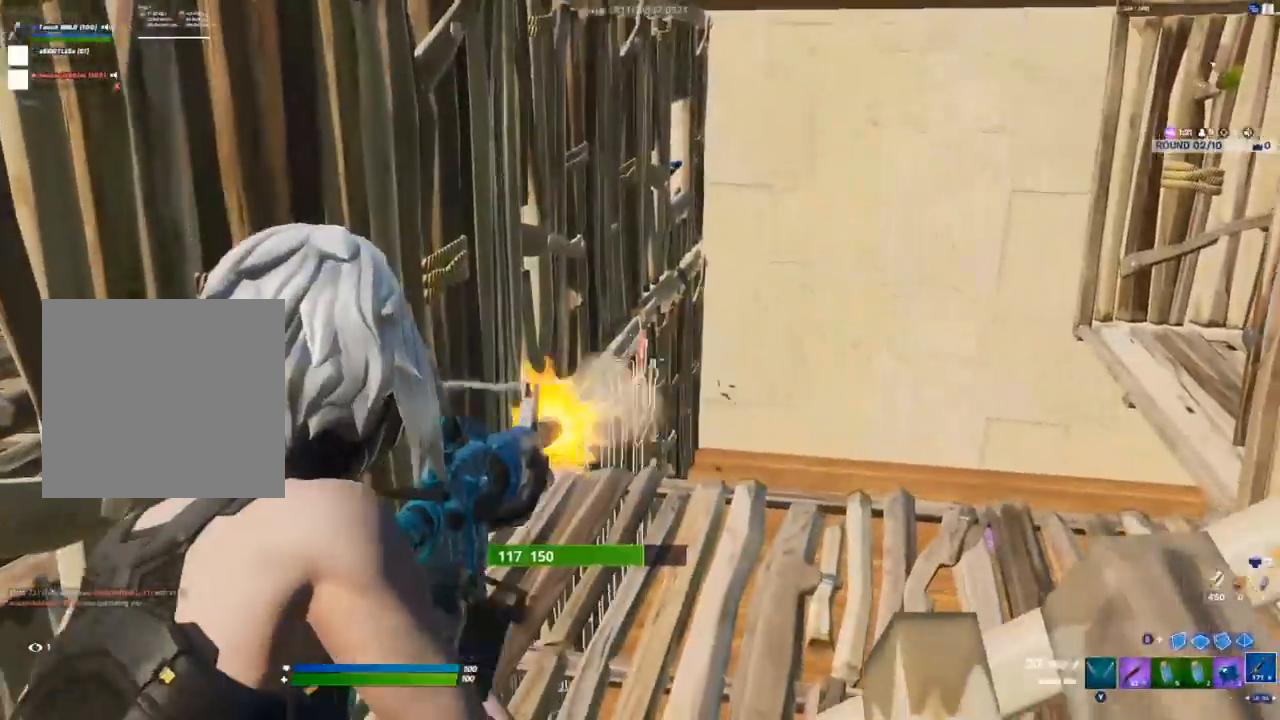
{"buttons": ["L2", "R2"], "left_stick": "right", "right_stick": "center", "events": [[67, "left_stick", "center"], [117, "right_stick", "up-right"], [250, "left_stick", "right"], [267, "right_stick", "center"]]}
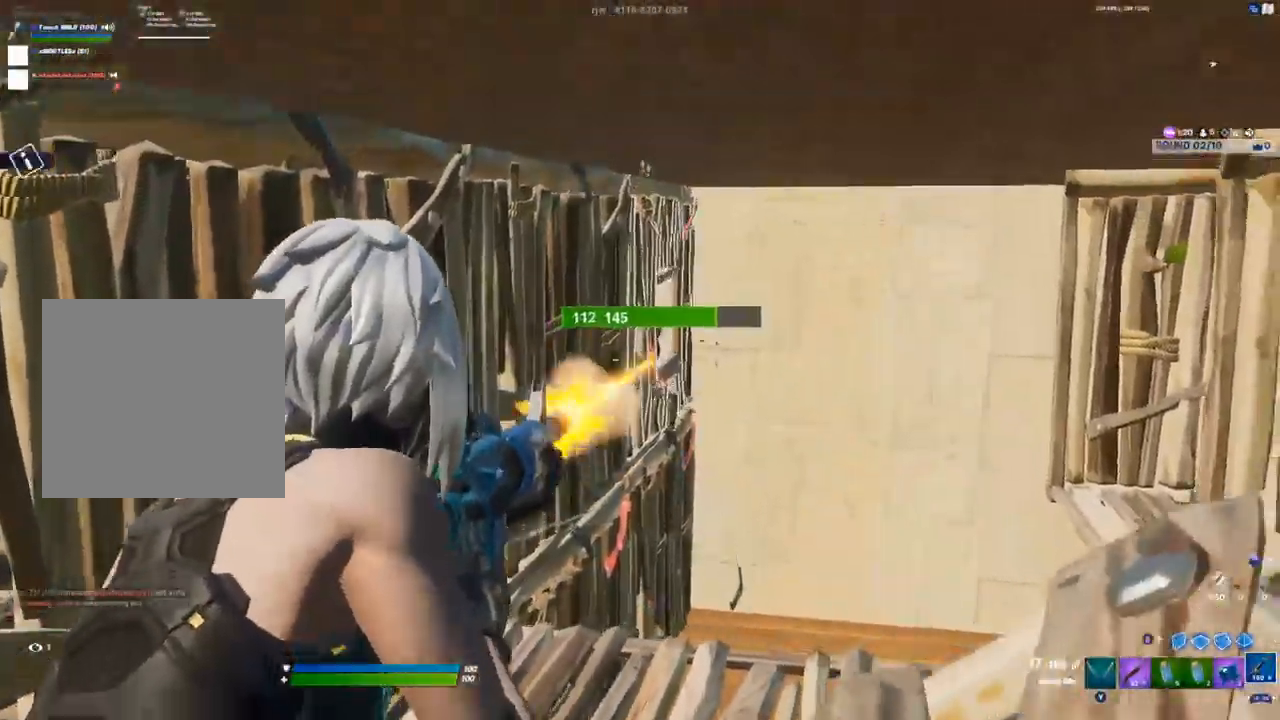
{"buttons": ["L2", "R2"], "left_stick": "center", "right_stick": "center", "events": [[167, "left_stick", "center"], [250, "left_stick", "right"], [350, "left_stick", "center"]]}
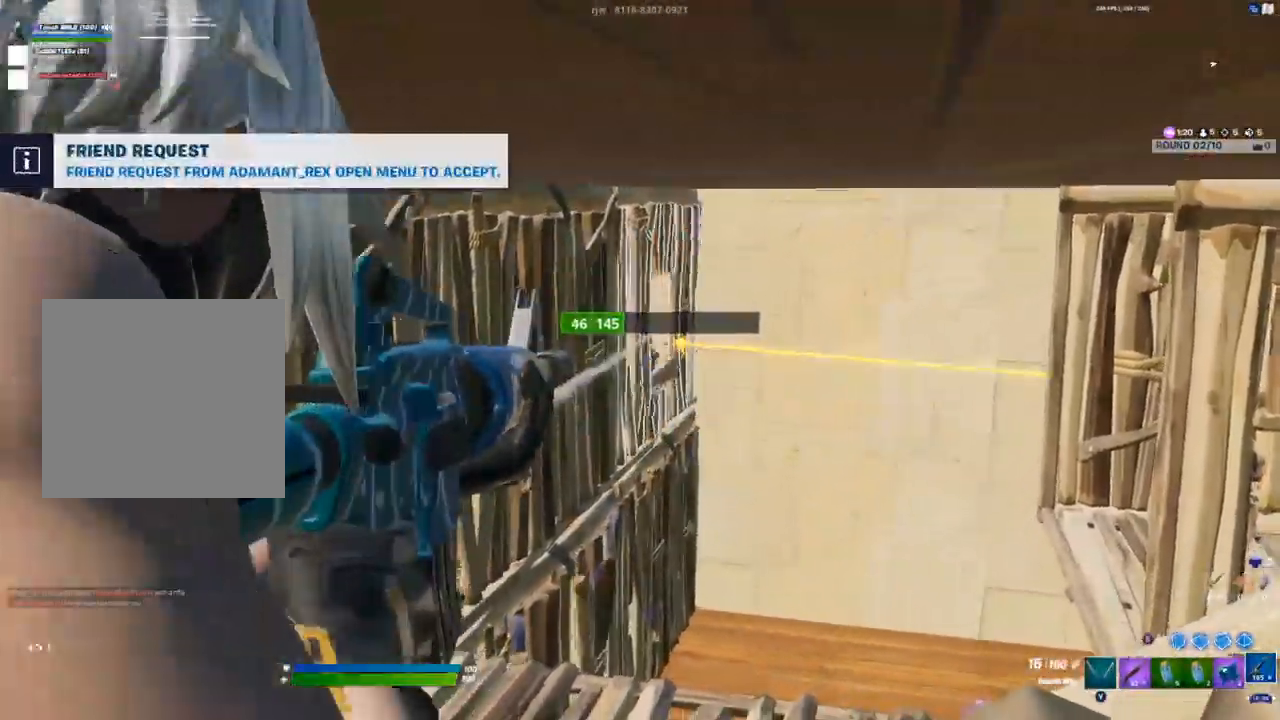
{"buttons": ["L2", "R2"], "left_stick": "up-left", "right_stick": "center", "events": [[233, "left_stick", "up-left"], [283, "left_stick", "up"], [400, "left_stick", "up-left"]]}
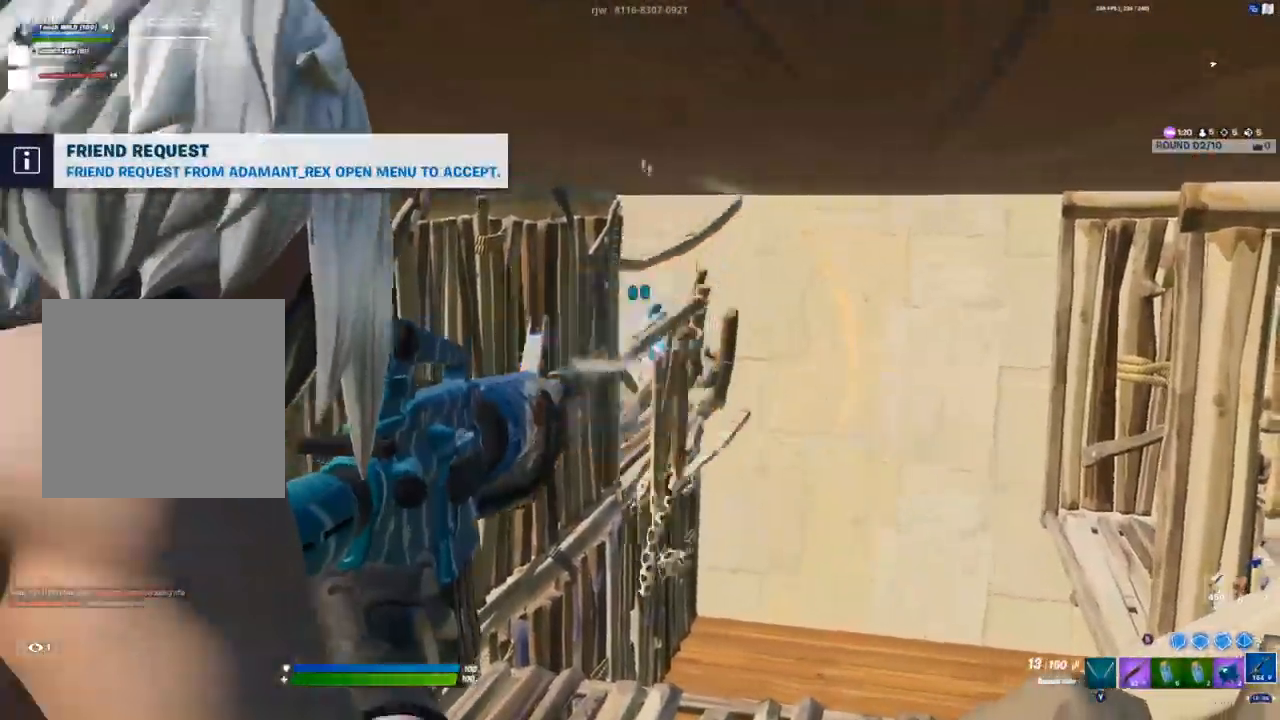
{"buttons": ["L2", "R2"], "left_stick": "up-left", "right_stick": "center", "events": [[83, "left_stick", "up-right"], [233, "left_stick", "up-left"], [317, "left_stick", "center"], [483, "left_stick", "up-left"]]}
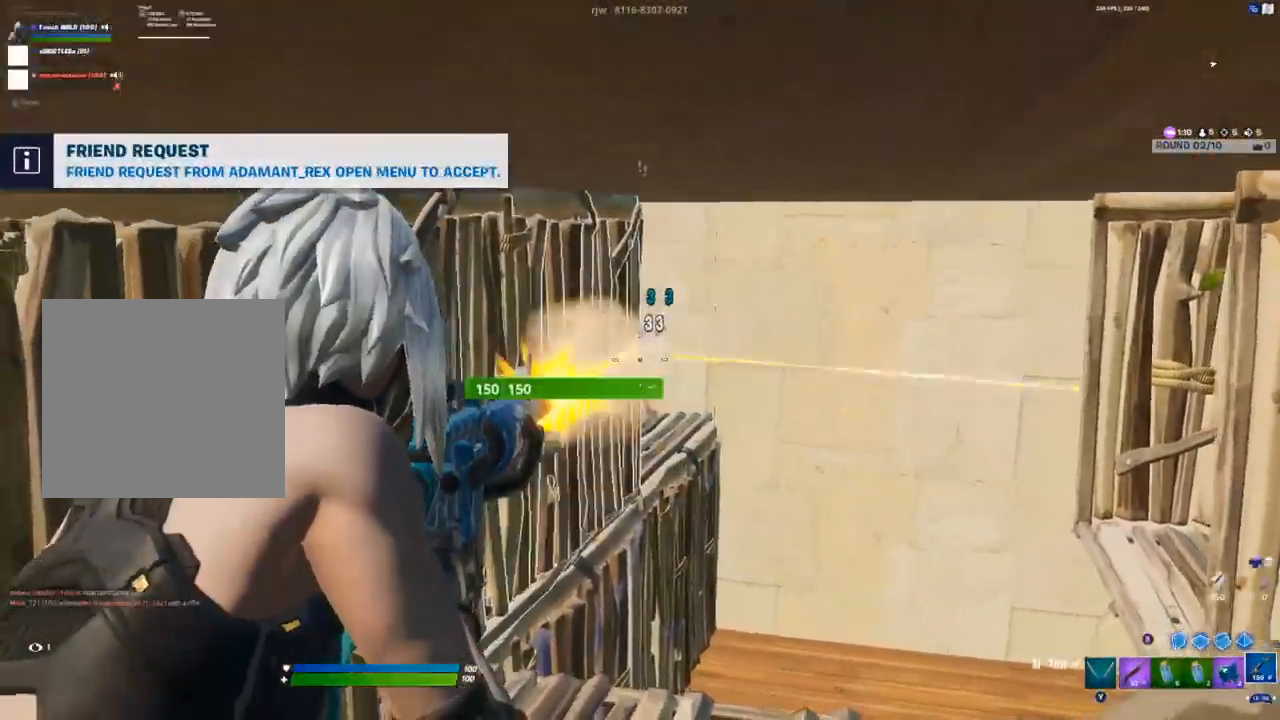
{"buttons": [], "left_stick": "up-left", "right_stick": "center", "events": [[183, "R2", "up"], [200, "L2", "up"], [233, "A", "down"], [300, "A", "up"], [300, "R1", "down"], [333, "R1", "up"]]}
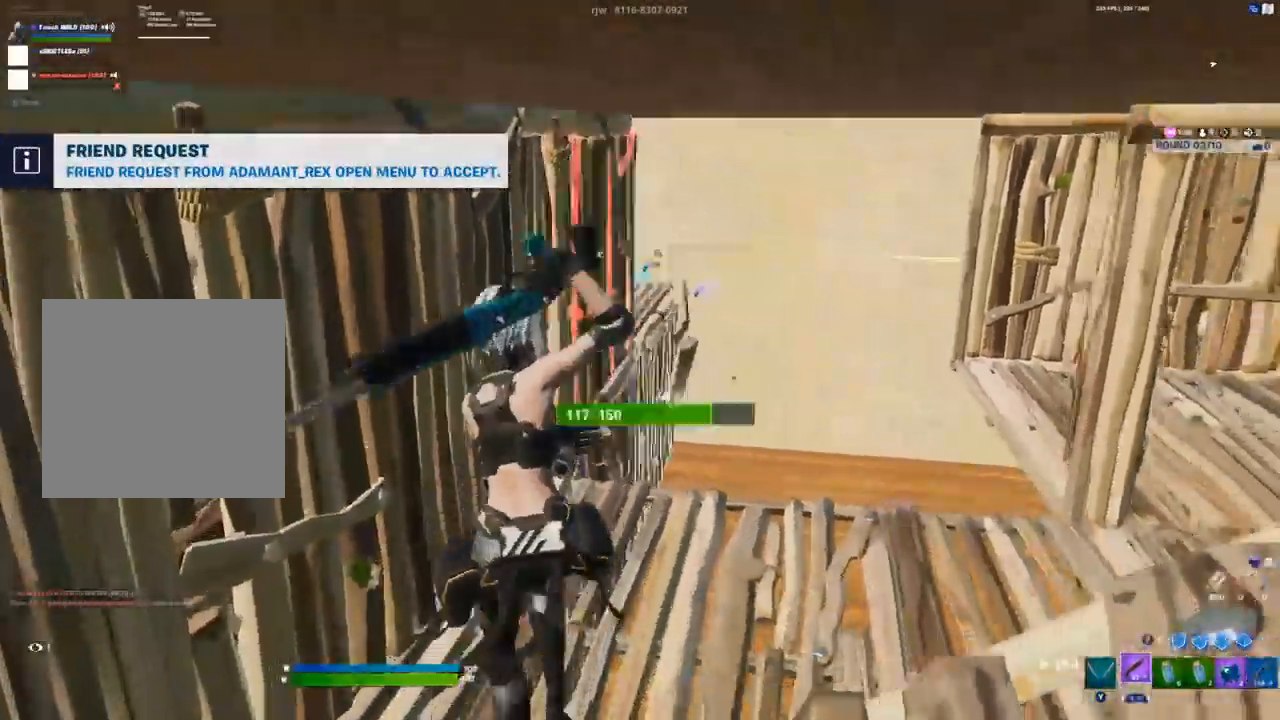
{"buttons": [], "left_stick": "up-left", "right_stick": "center", "events": [[167, "R2", "down"], [283, "R2", "up"]]}
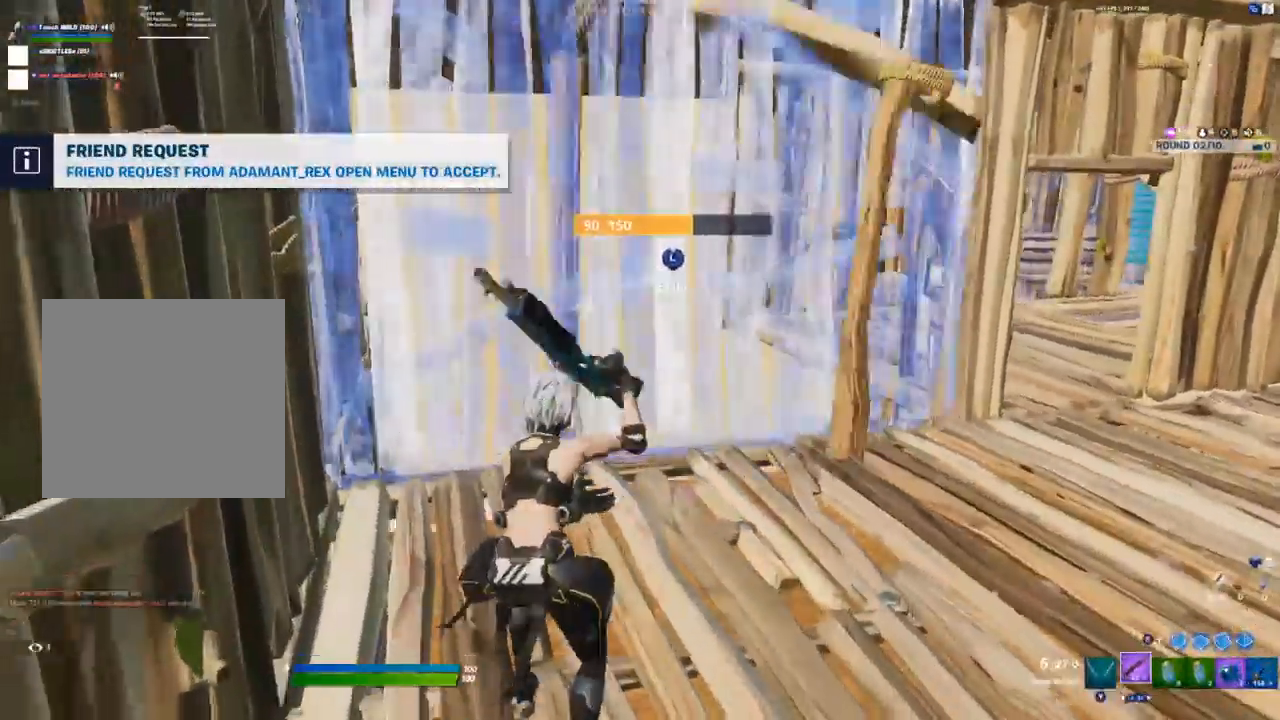
{"buttons": ["B"], "left_stick": "up-left", "right_stick": "center"}
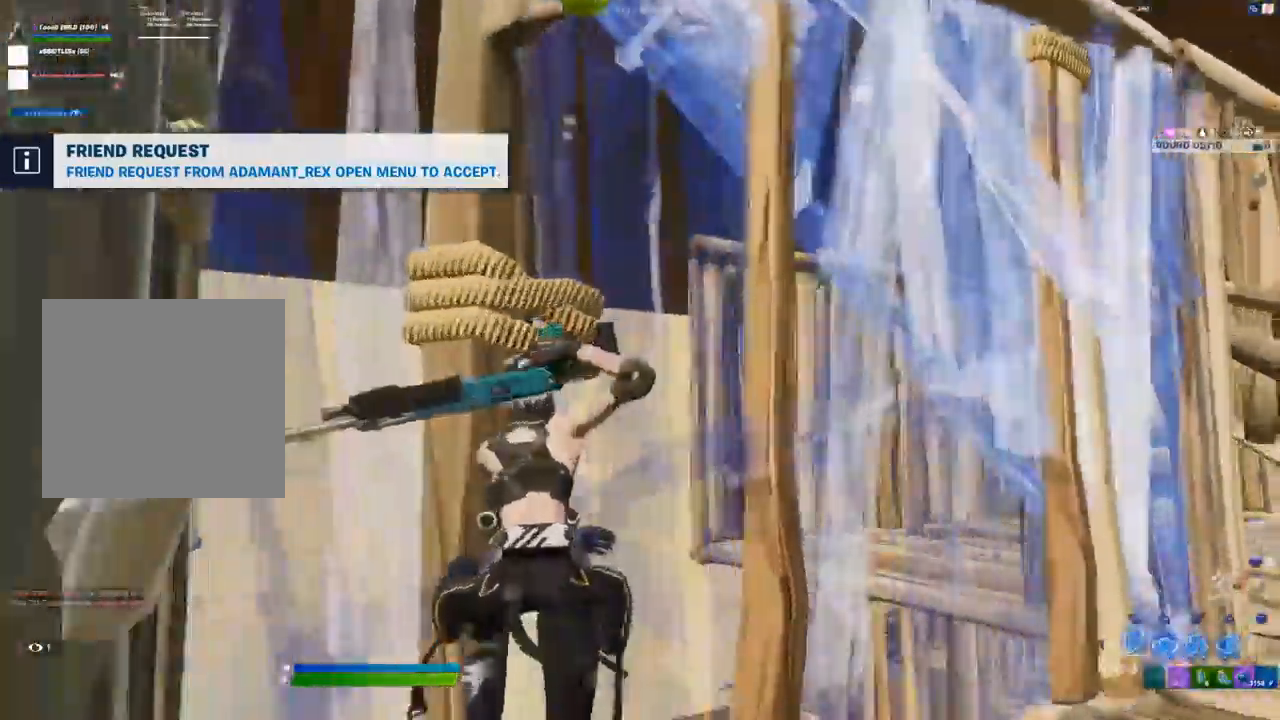
{"buttons": [], "left_stick": "up-left", "right_stick": "center"}
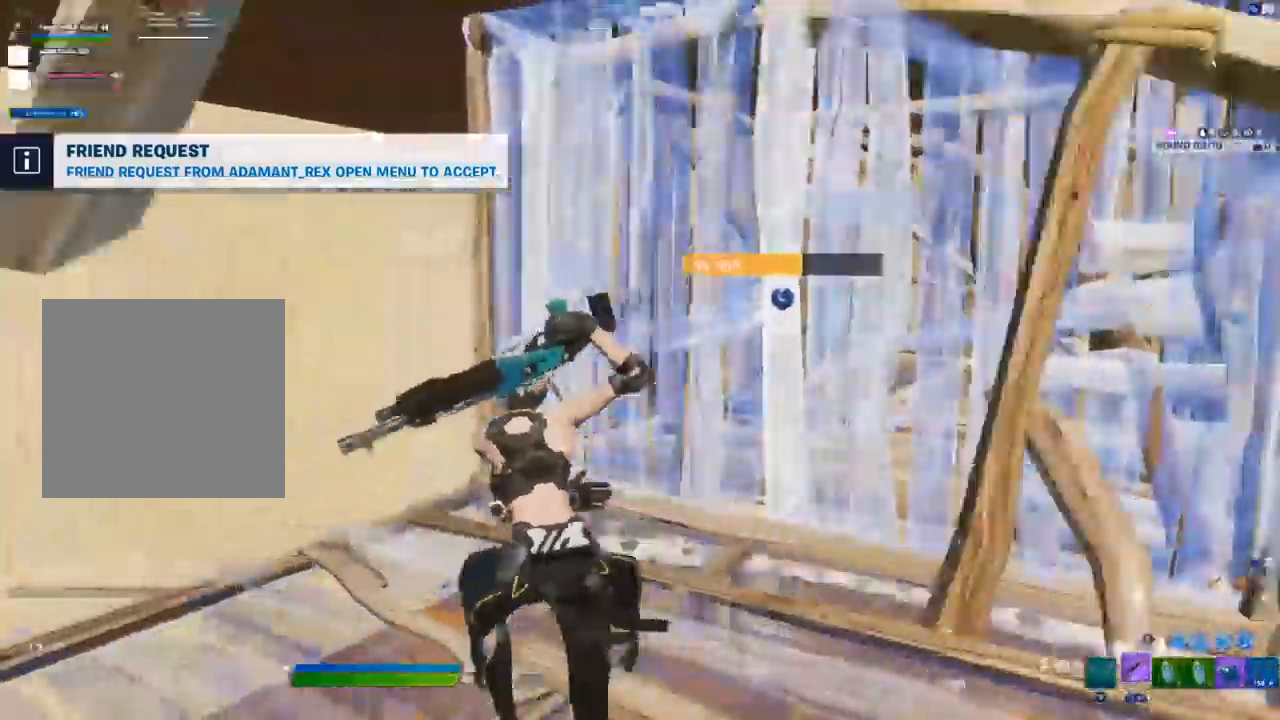
{"buttons": [], "left_stick": "up-left", "right_stick": "center", "events": []}
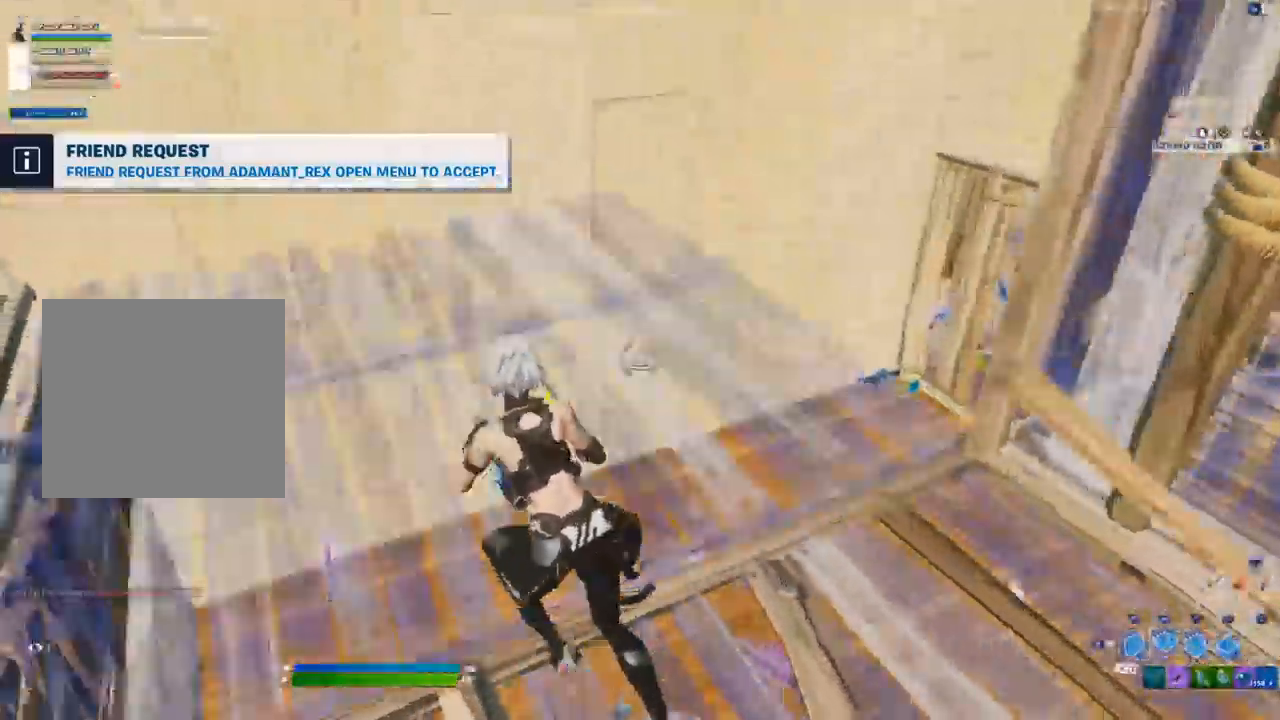
{"buttons": [], "left_stick": "up-right", "right_stick": "left", "events": [[17, "R1", "down"], [117, "right_stick", "up-right"], [167, "R1", "up"], [167, "R2", "down"], [250, "R2", "up"], [267, "right_stick", "left"], [417, "left_stick", "up-right"]]}
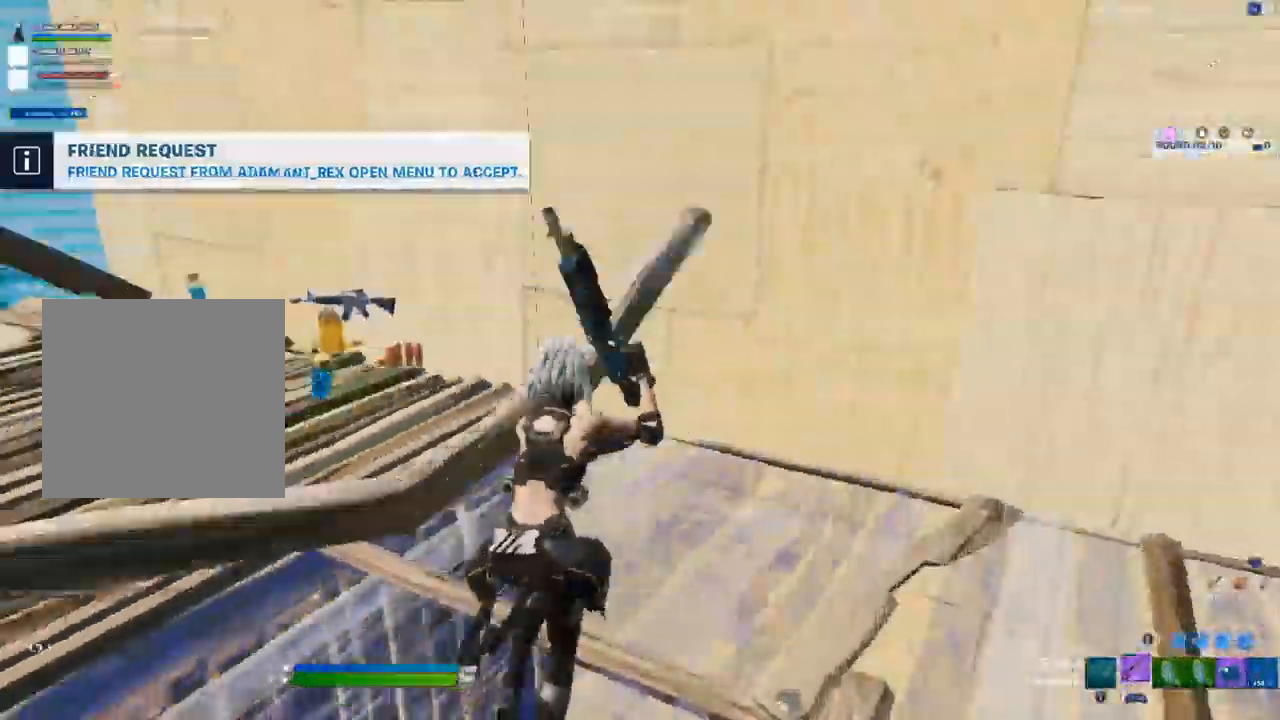
{"buttons": [], "left_stick": "up", "right_stick": "left", "events": [[150, "left_stick", "up"]]}
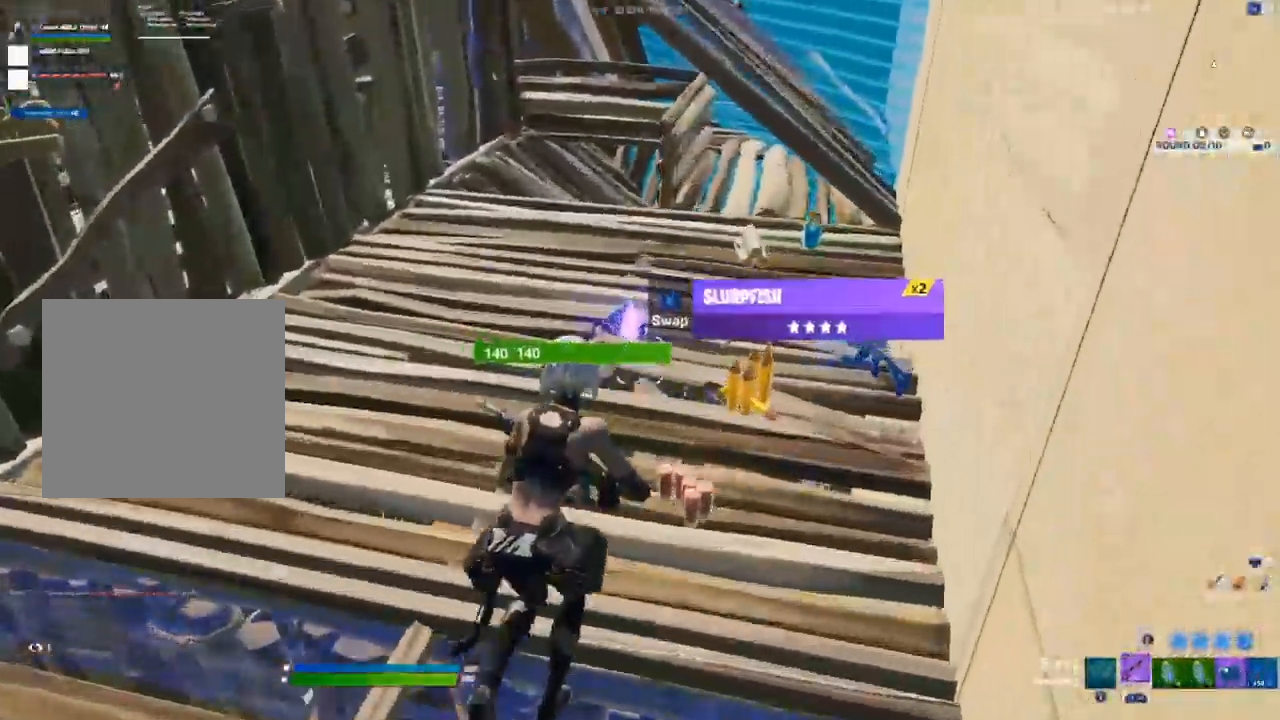
{"buttons": [], "left_stick": "up-left", "right_stick": "left", "events": [[483, "left_stick", "up-left"]]}
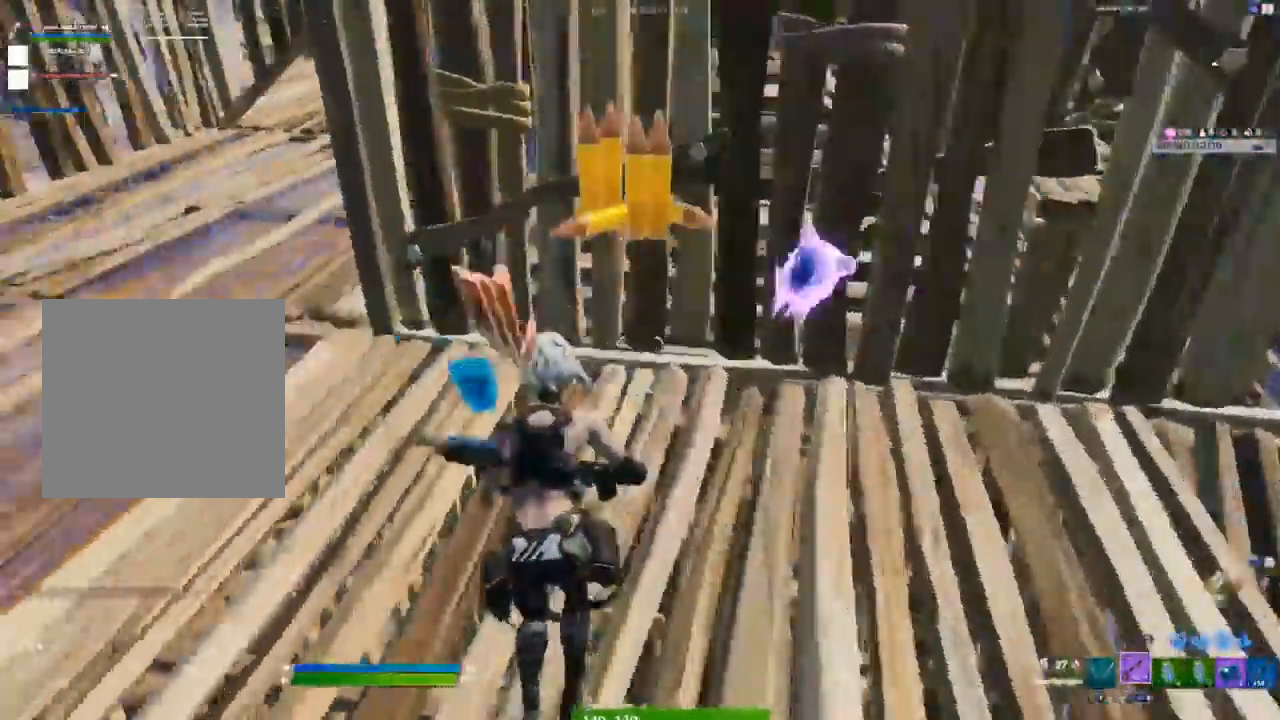
{"buttons": ["R1"], "left_stick": "down-left", "right_stick": "center", "events": [[283, "right_stick", "center"], [383, "left_stick", "down-left"], [450, "R1", "down"]]}
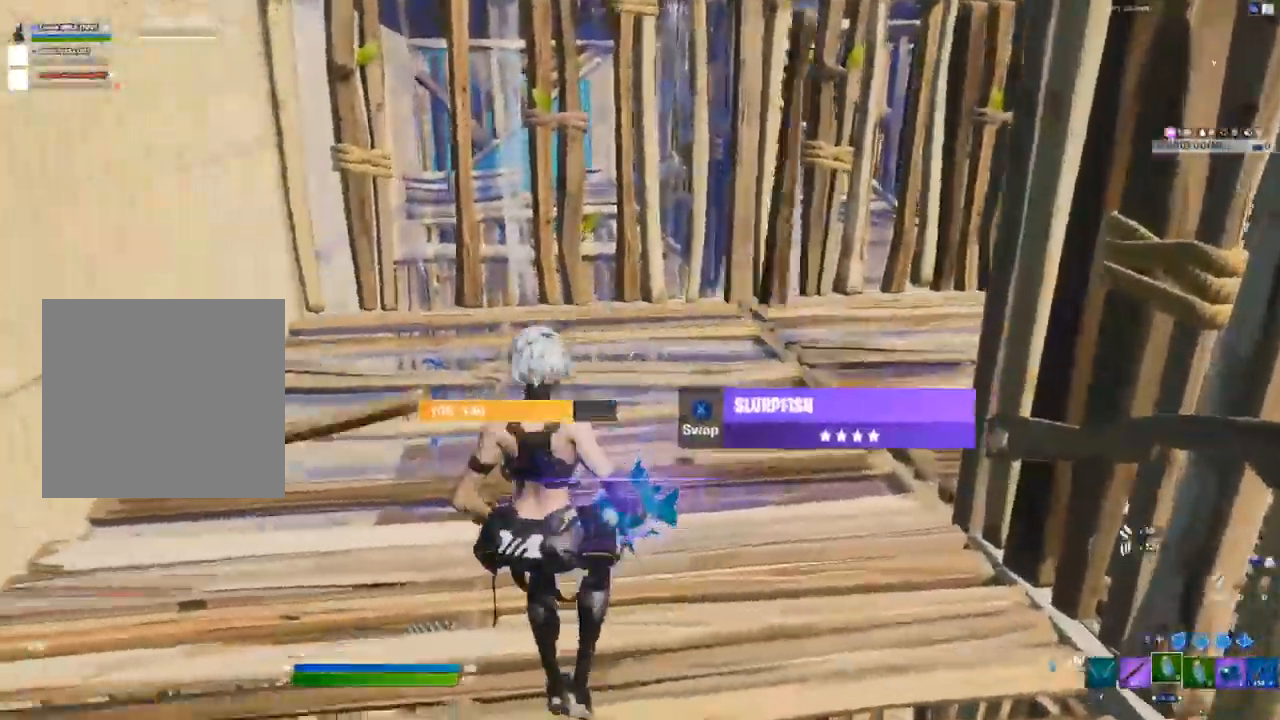
{"buttons": [], "left_stick": "right", "right_stick": "right", "events": [[17, "R1", "up"], [83, "R1", "down"], [83, "right_stick", "down-left"], [150, "R1", "up"], [317, "right_stick", "right"], [400, "left_stick", "down-right"], [450, "left_stick", "right"]]}
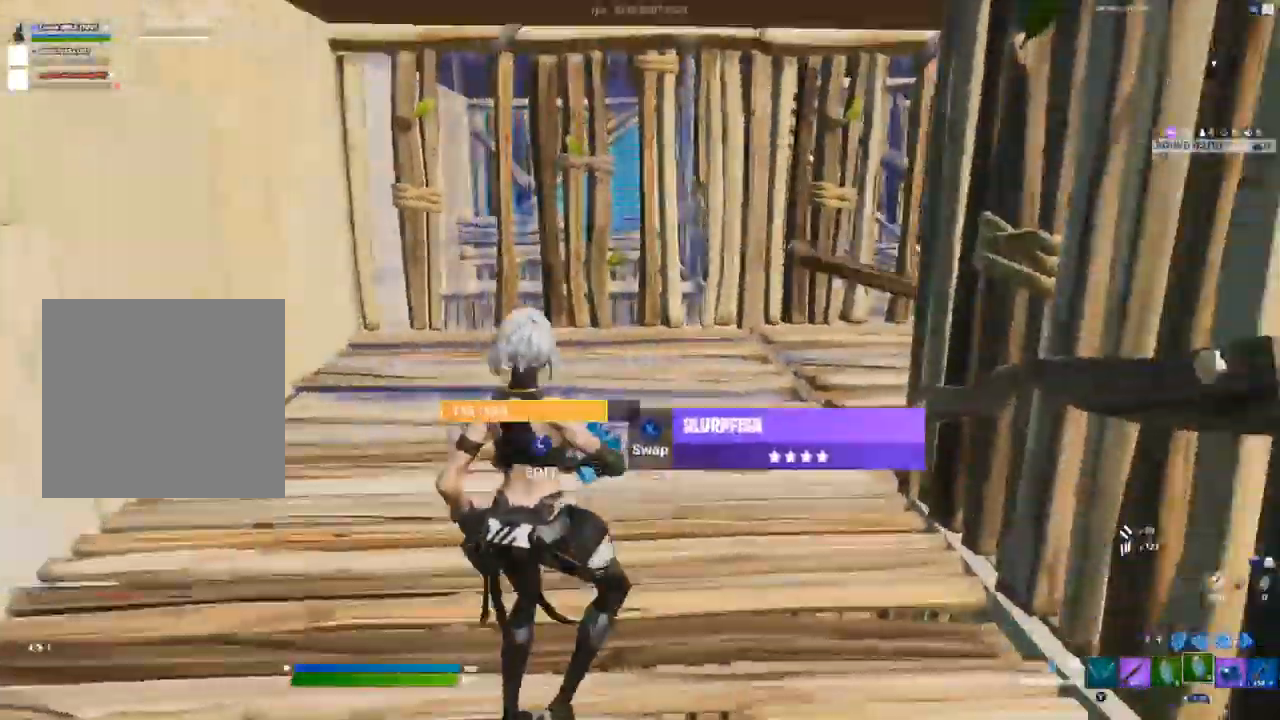
{"buttons": ["X"], "left_stick": "left", "right_stick": "center", "events": [[17, "left_stick", "up-right"], [67, "right_stick", "center"], [133, "left_stick", "up"], [317, "left_stick", "left"], [500, "X", "down"]]}
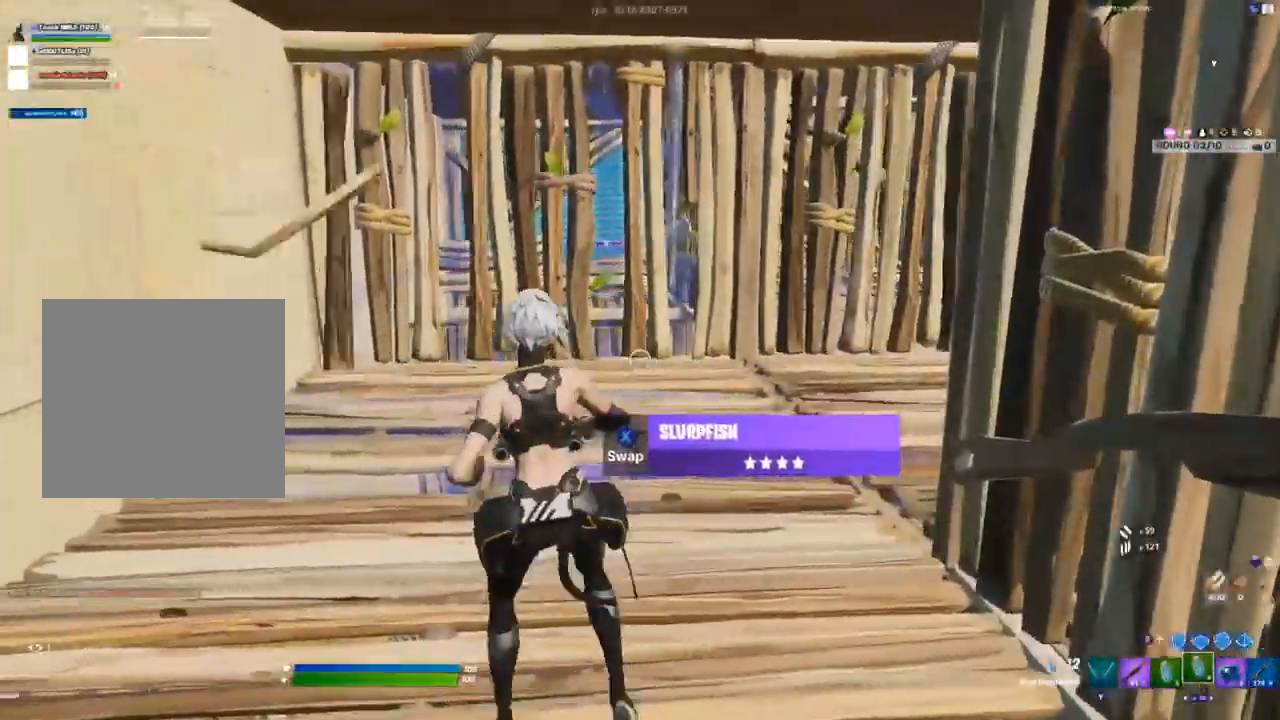
{"buttons": [], "left_stick": "up-left", "right_stick": "center", "events": [[50, "X", "up"], [167, "left_stick", "up-left"], [317, "right_stick", "up-right"], [400, "right_stick", "center"]]}
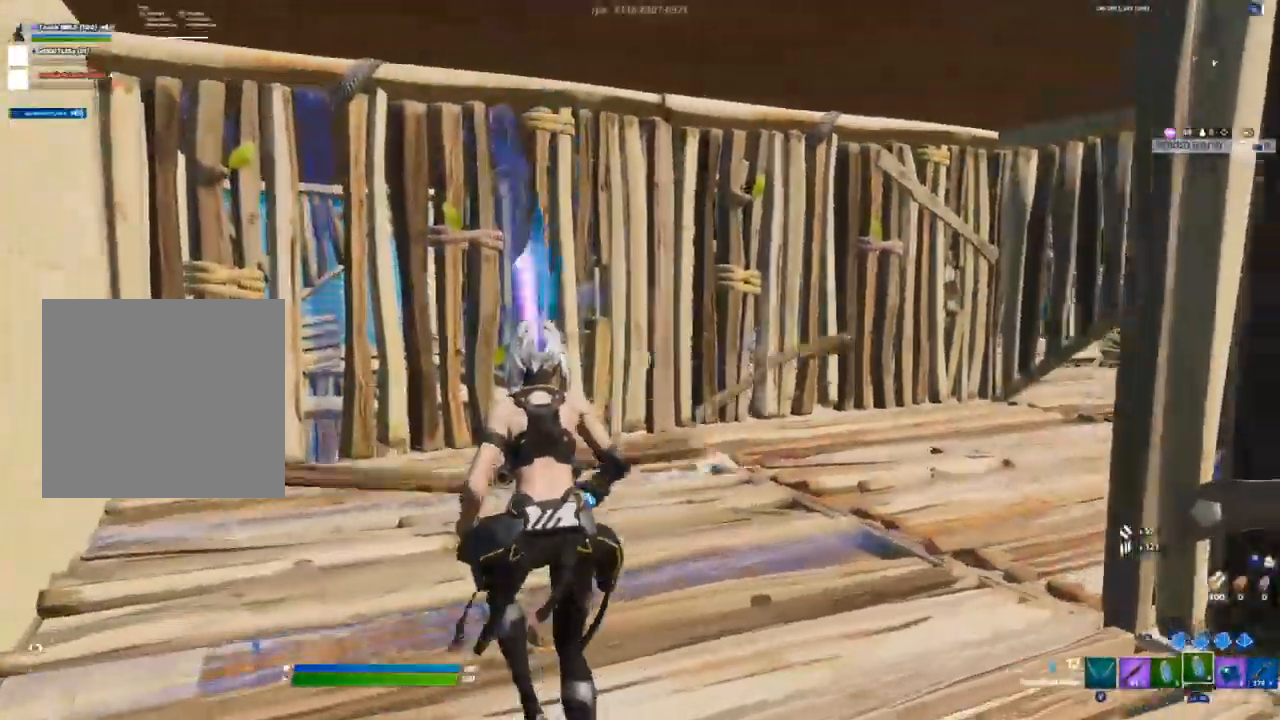
{"buttons": [], "left_stick": "up-left", "right_stick": "center", "events": [[317, "R1", "down"], [383, "R1", "up"]]}
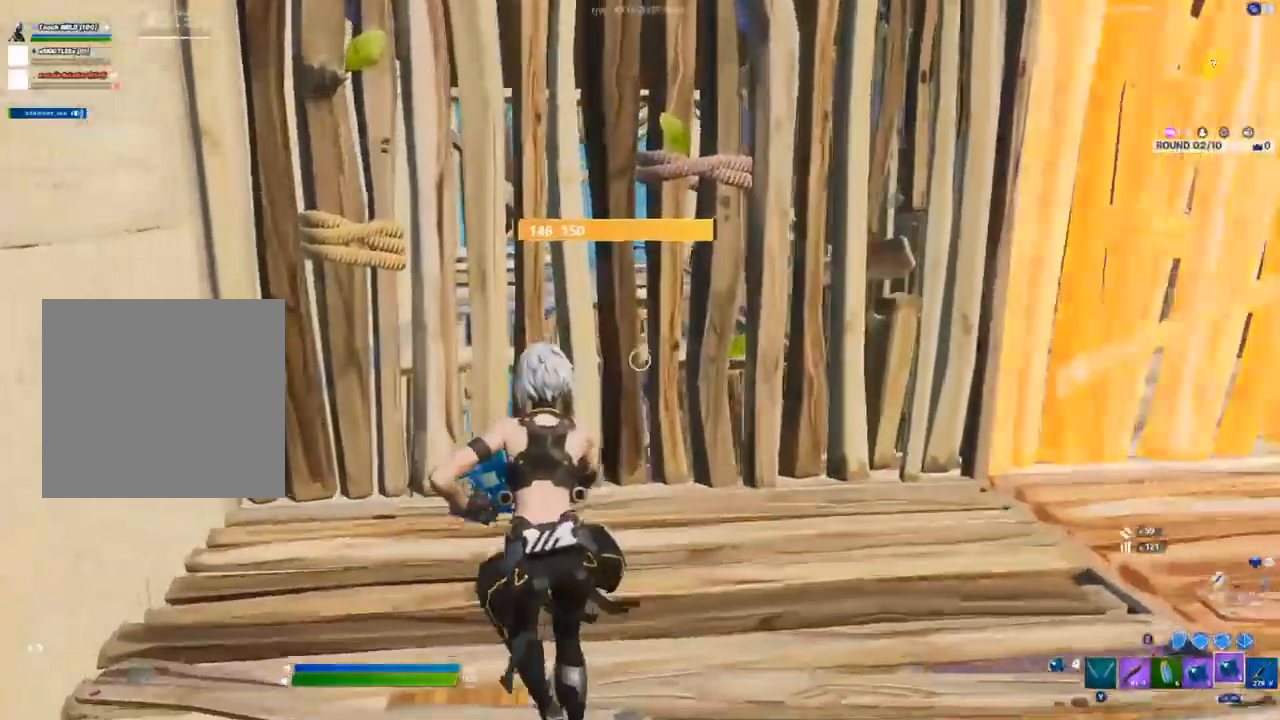
{"buttons": [], "left_stick": "center", "right_stick": "right", "events": [[50, "L3", "down"], [83, "right_stick", "left"], [100, "R2", "down"], [167, "left_stick", "up"], [167, "right_stick", "up"], [183, "L3", "up"], [217, "R2", "up"], [233, "right_stick", "right"], [433, "left_stick", "center"]]}
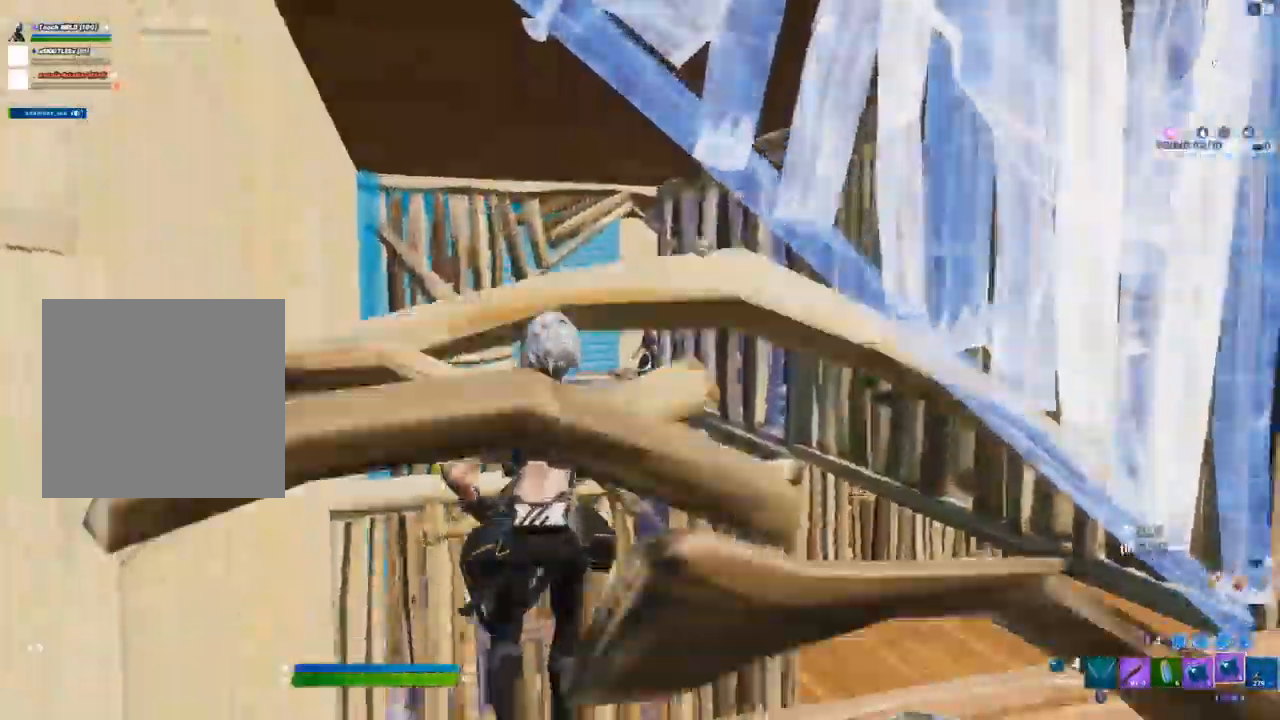
{"buttons": [], "left_stick": "down-right", "right_stick": "center", "events": [[133, "right_stick", "center"], [167, "R1", "down"], [167, "left_stick", "up-left"], [250, "R1", "up"], [267, "R2", "down"], [300, "L2", "down"], [350, "R2", "up"], [383, "left_stick", "center"], [400, "L2", "up"], [433, "left_stick", "down-right"]]}
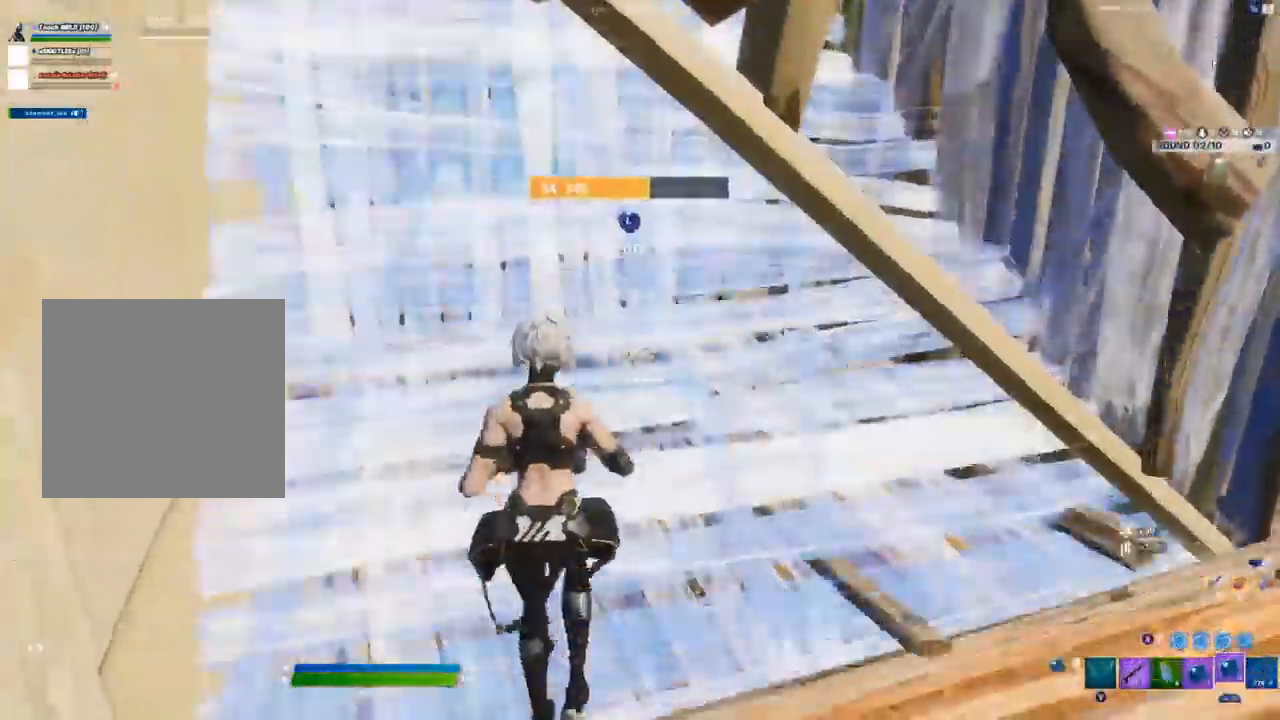
{"buttons": [], "left_stick": "down-right", "right_stick": "center", "events": [[83, "R1", "down"], [150, "R1", "up"], [217, "R1", "down"], [283, "R1", "up"]]}
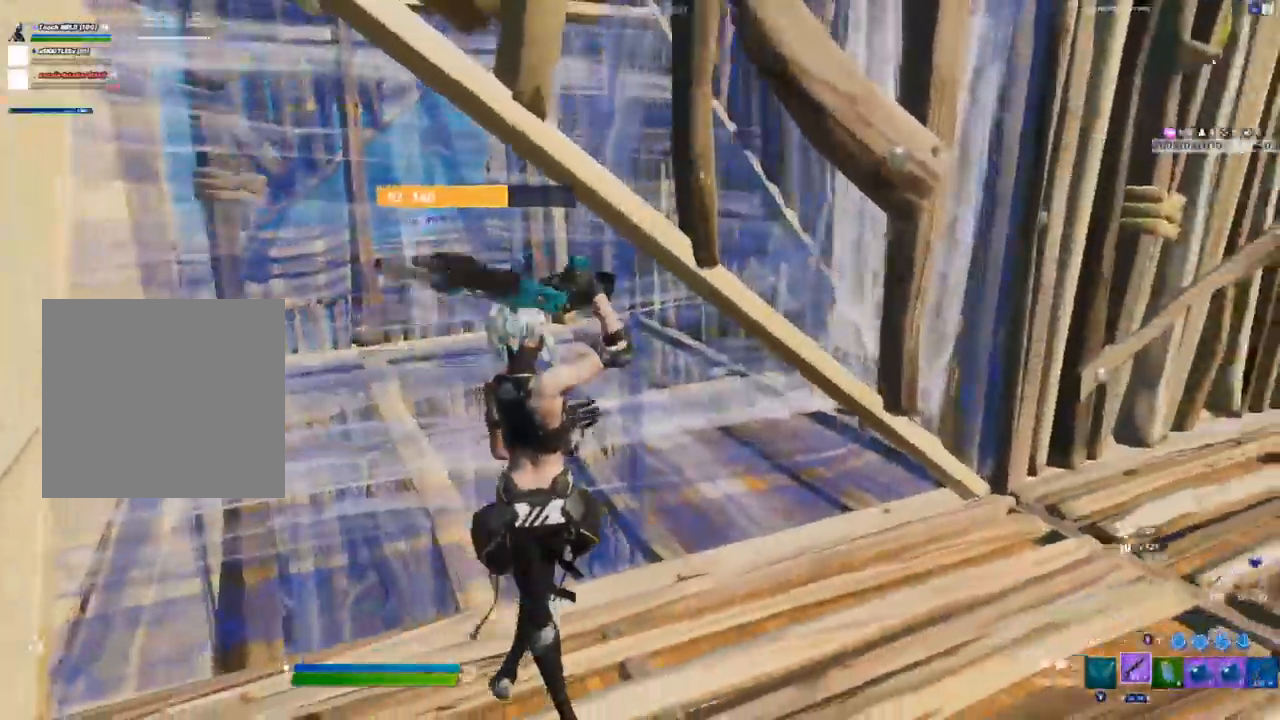
{"buttons": [], "left_stick": "right", "right_stick": "center", "events": [[83, "right_stick", "up-right"], [150, "right_stick", "center"], [250, "X", "down"], [300, "X", "up"], [300, "left_stick", "right"]]}
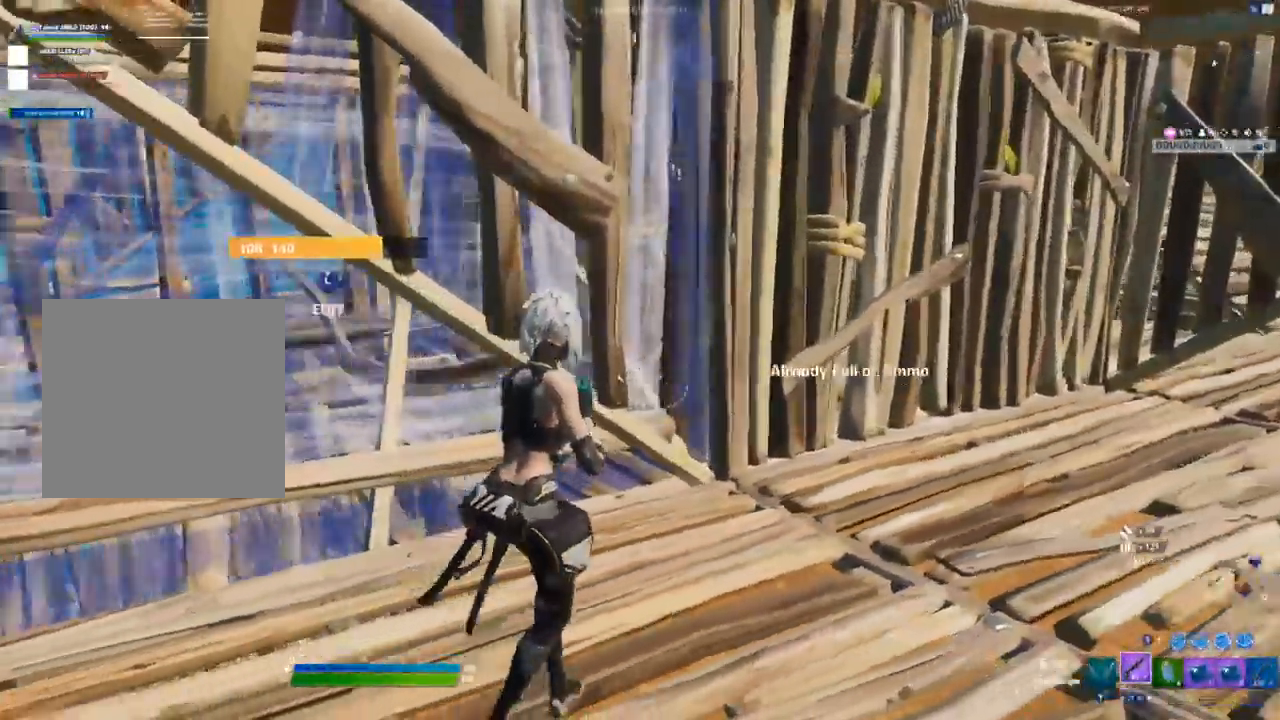
{"buttons": [], "left_stick": "up-right", "right_stick": "center", "events": [[50, "L3", "down"], [67, "R1", "down"], [100, "left_stick", "up-right"], [167, "R1", "up"], [183, "L3", "up"], [217, "L1", "down"], [300, "L1", "up"]]}
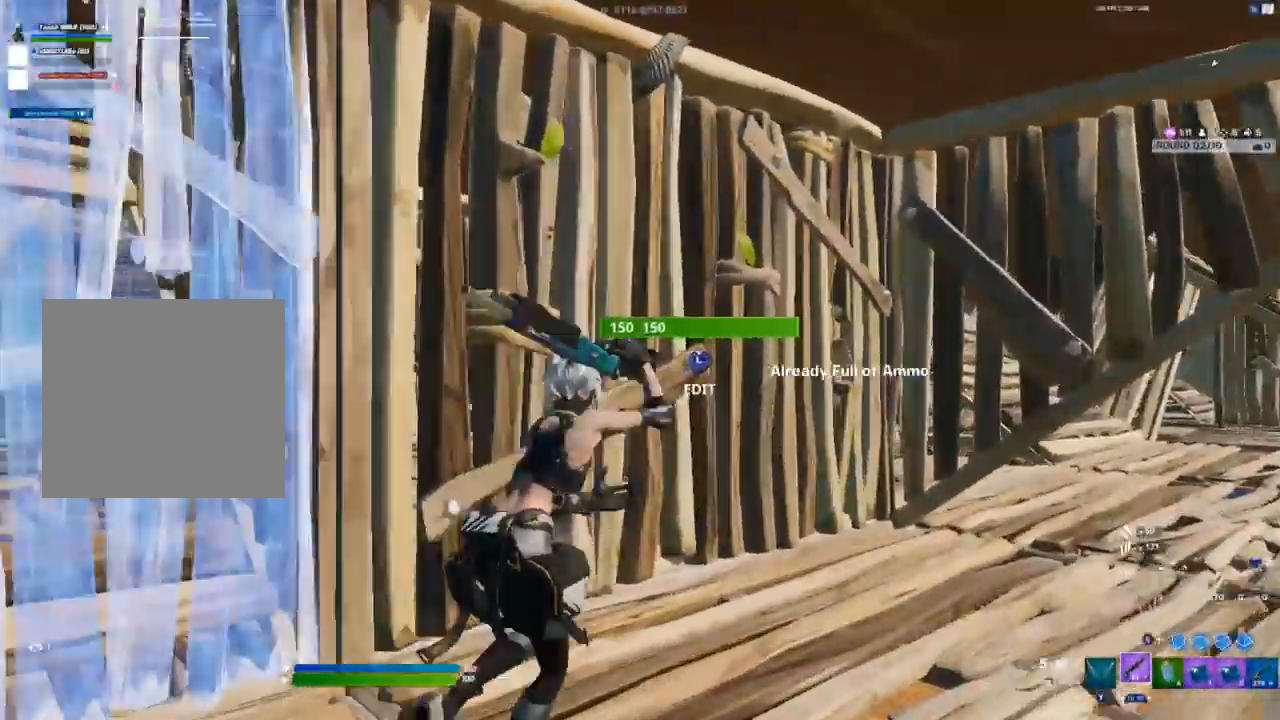
{"buttons": [], "left_stick": "up", "right_stick": "up-right", "events": [[33, "Y", "down"], [83, "Y", "up"], [300, "right_stick", "down-left"], [333, "L3", "down"], [350, "R2", "down"], [367, "left_stick", "up"], [450, "L3", "up"], [450, "right_stick", "up-right"], [483, "R2", "up"]]}
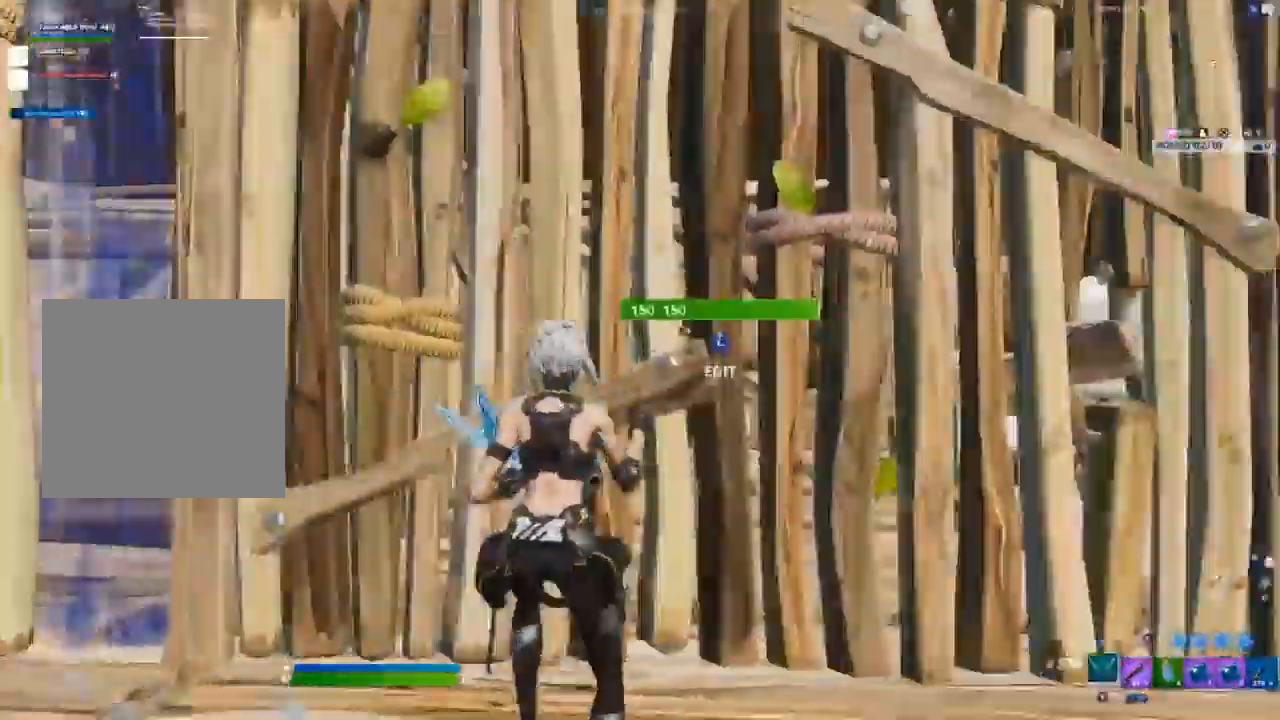
{"buttons": ["R2"], "left_stick": "down-right", "right_stick": "center", "events": [[67, "right_stick", "center"], [167, "left_stick", "up-left"], [367, "R2", "down"], [500, "left_stick", "down-right"]]}
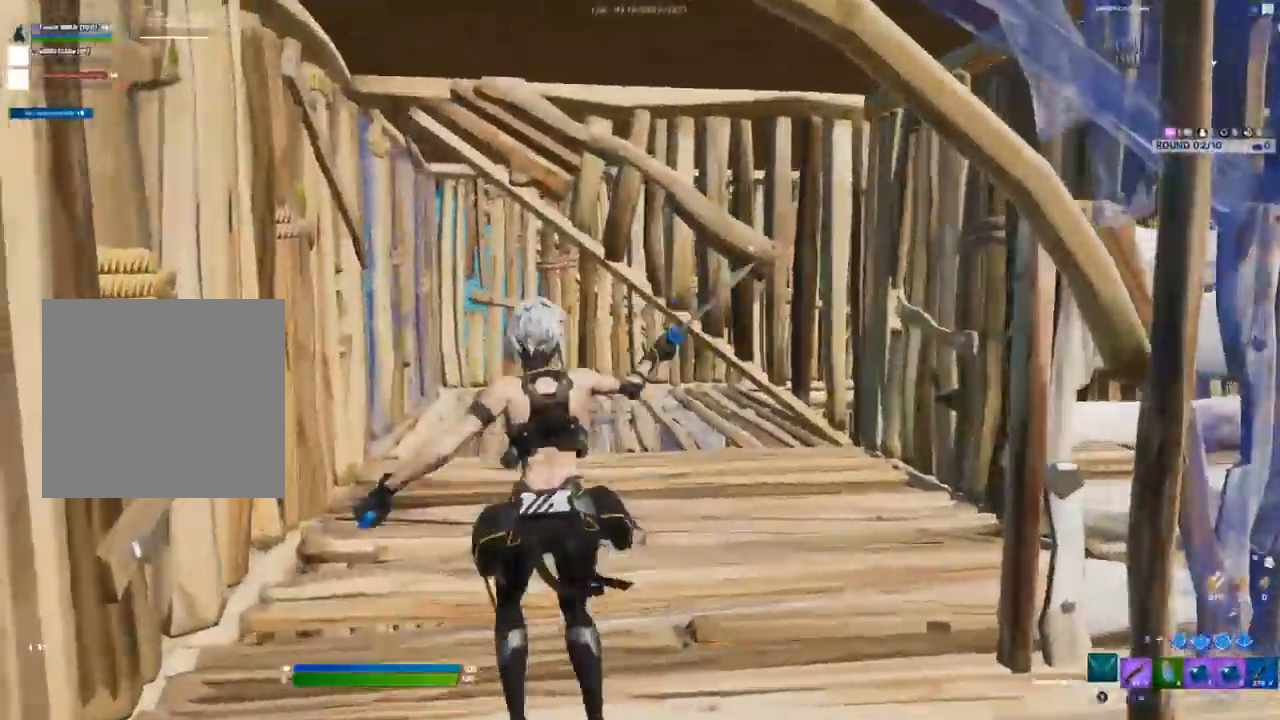
{"buttons": ["R1"], "left_stick": "left", "right_stick": "center", "events": [[67, "R2", "up"], [133, "L2", "down"], [233, "L2", "up"], [450, "left_stick", "left"], [483, "R1", "down"]]}